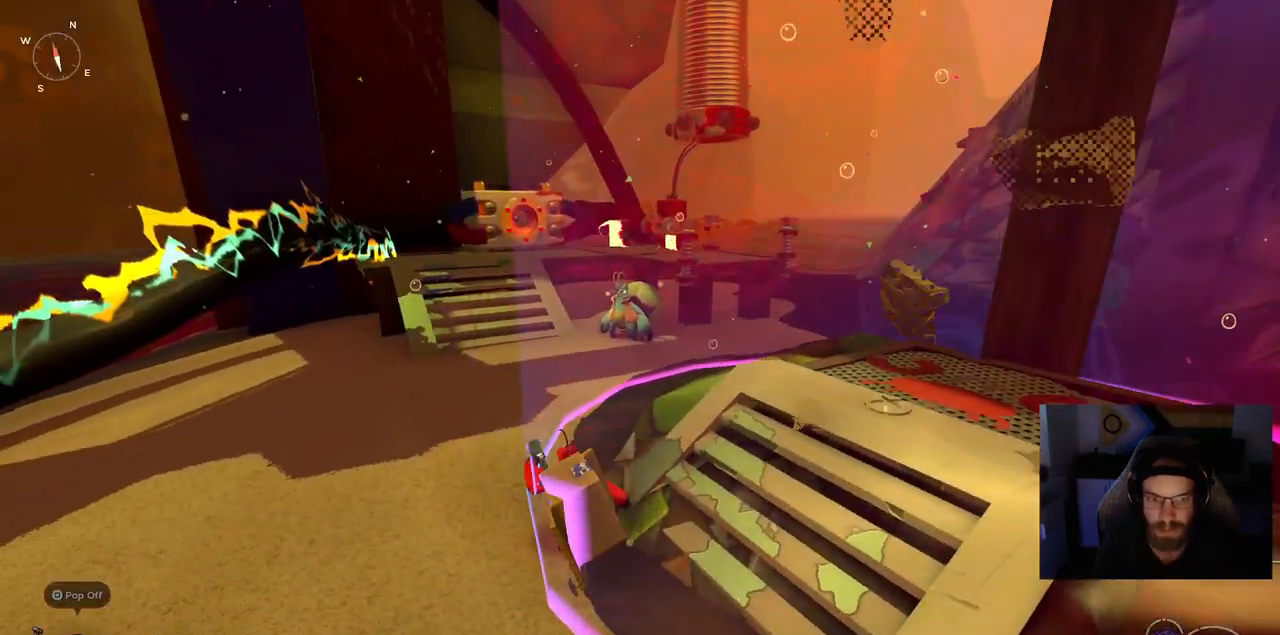
Gameplay with a controller (PlayStation layout); each line is a JSON object with the inputs held at the frame after it. "events" lists button and stick changes between this image and that frame as [ms after this image, input, new state], when the widget could be followed in between. Not read: L1 R1.
{"buttons": ["CIRCLE"], "left_stick": "up-left", "right_stick": "left", "events": [[83, "left_stick", "up-left"]]}
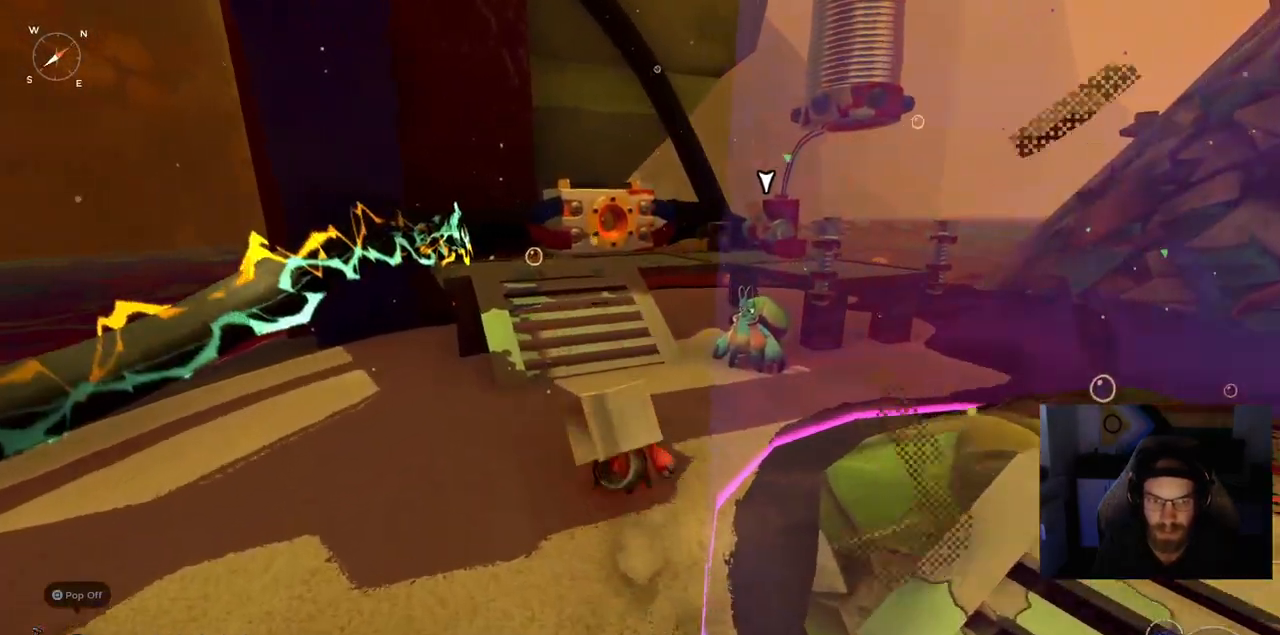
{"buttons": [], "left_stick": "up-left", "right_stick": "left", "events": [[367, "CIRCLE", "up"]]}
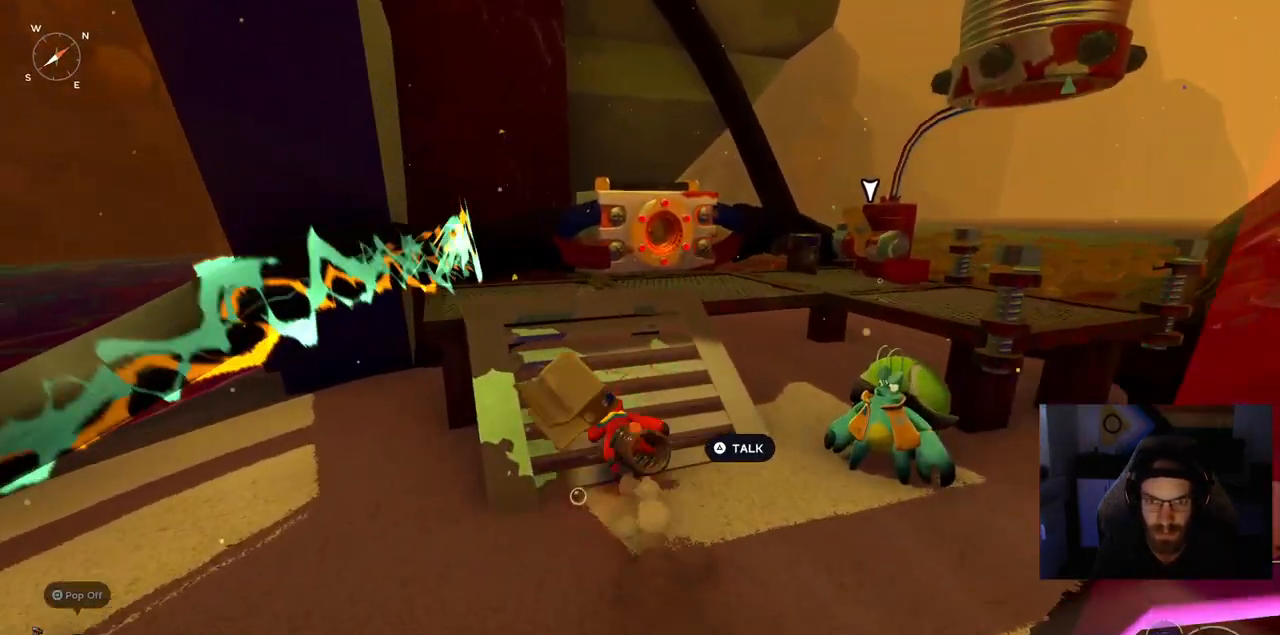
{"buttons": [], "left_stick": "up-left", "right_stick": "right", "events": [[167, "right_stick", "right"]]}
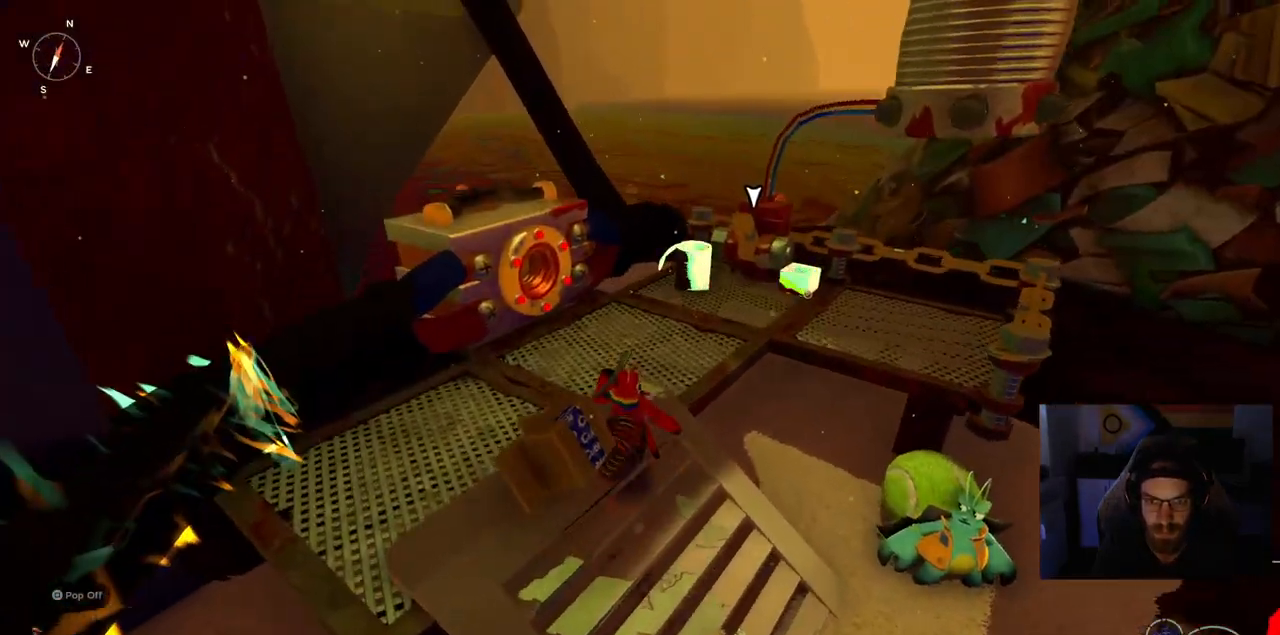
{"buttons": [], "left_stick": "up-left", "right_stick": "right", "events": []}
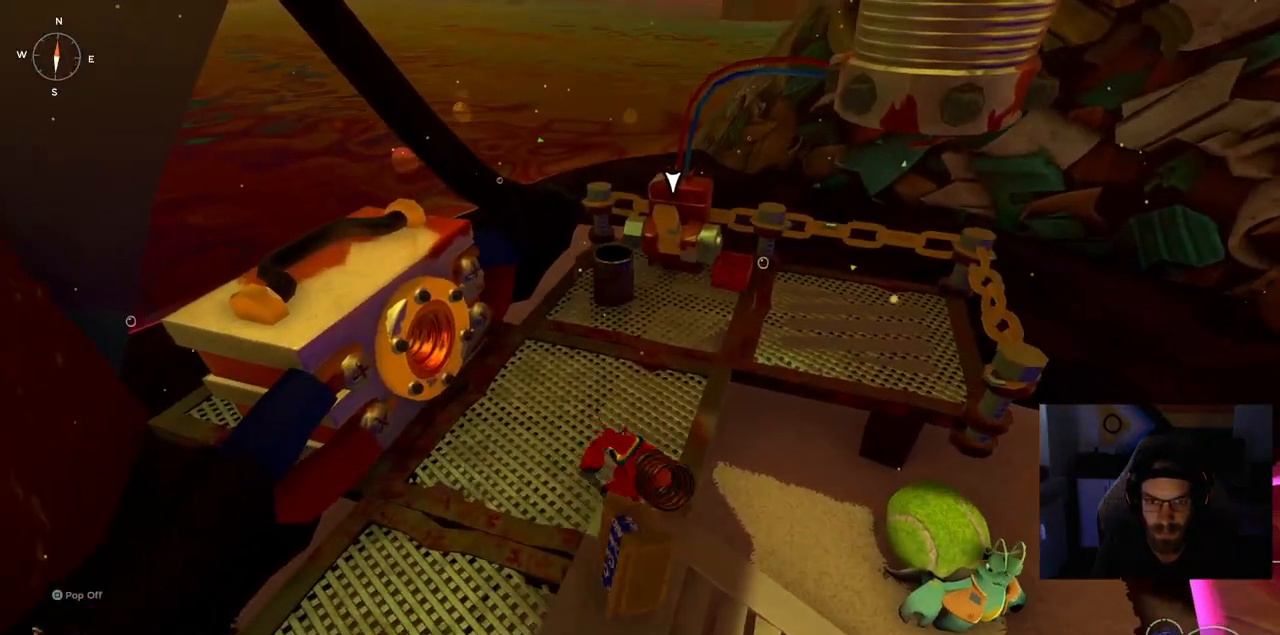
{"buttons": [], "left_stick": "up-left", "right_stick": "center", "events": [[17, "right_stick", "center"]]}
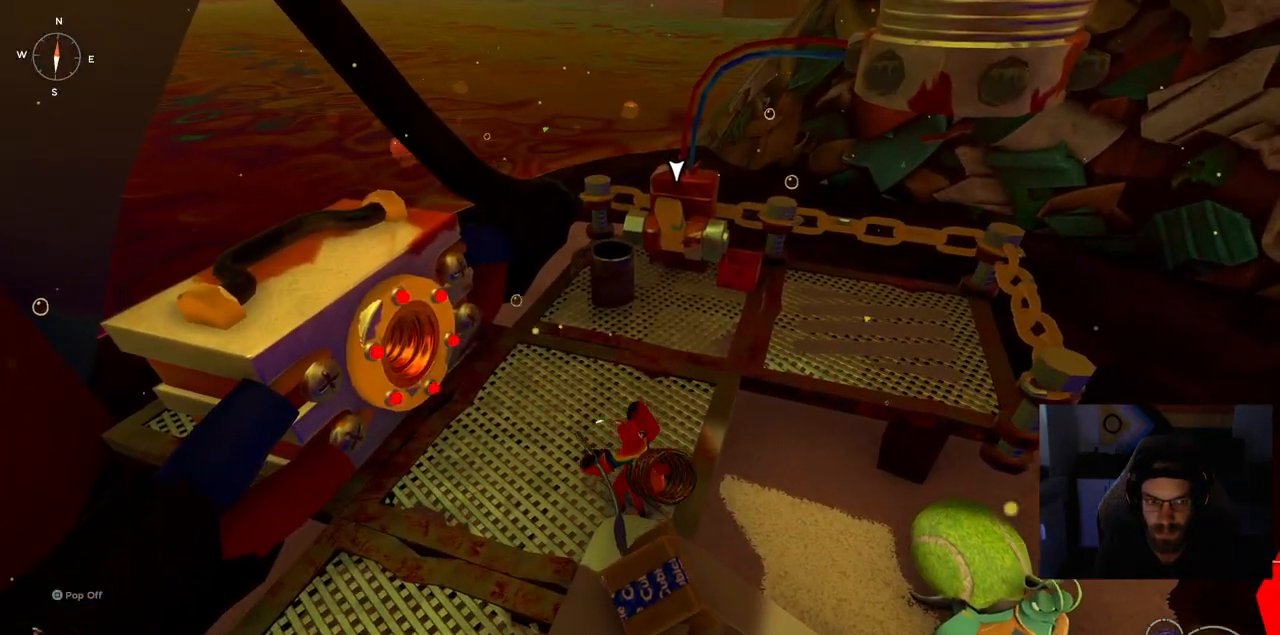
{"buttons": [], "left_stick": "up-left", "right_stick": "center", "events": []}
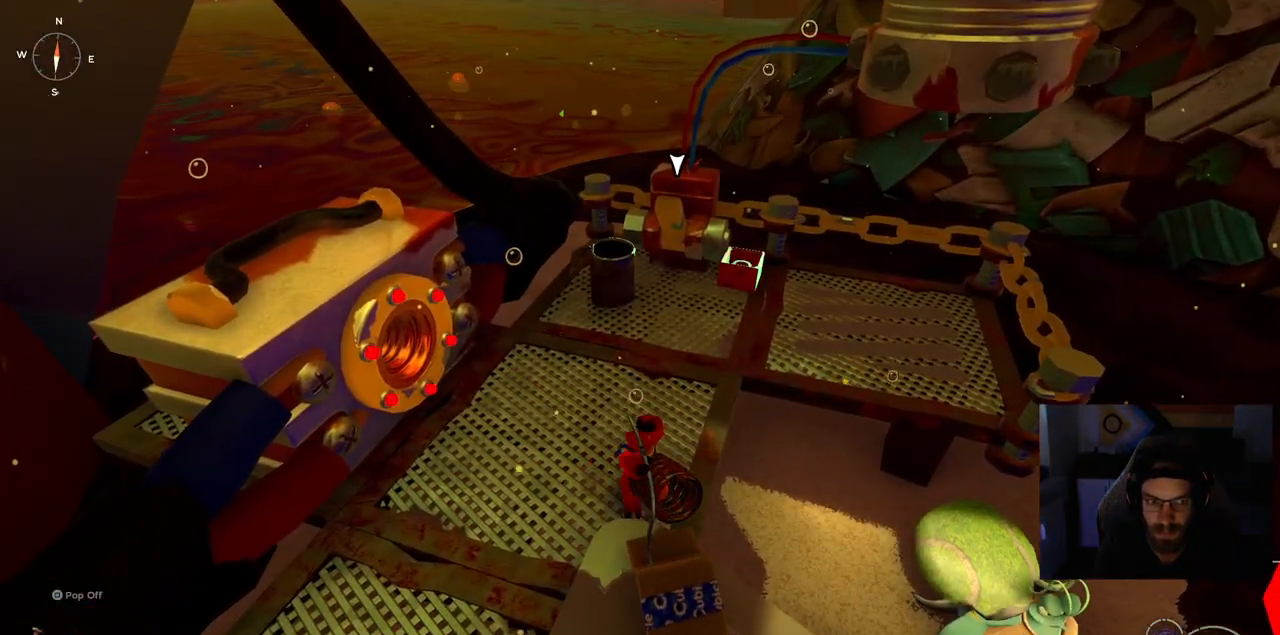
{"buttons": [], "left_stick": "up-left", "right_stick": "center", "events": []}
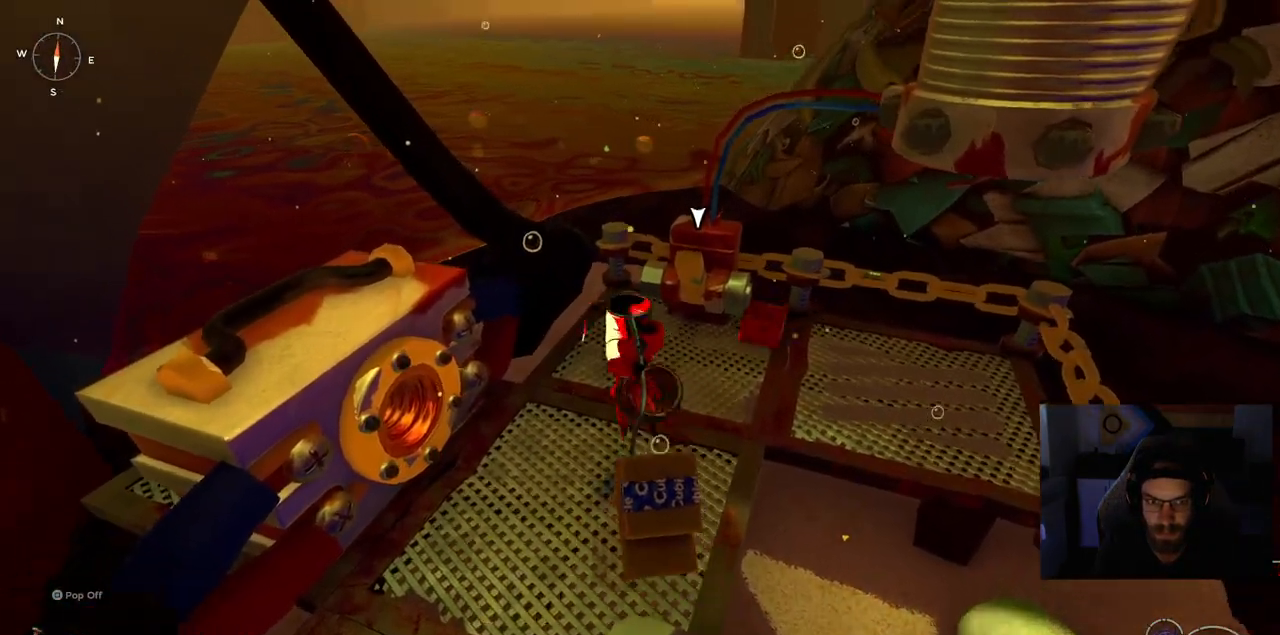
{"buttons": [], "left_stick": "up", "right_stick": "center", "events": [[367, "left_stick", "up"]]}
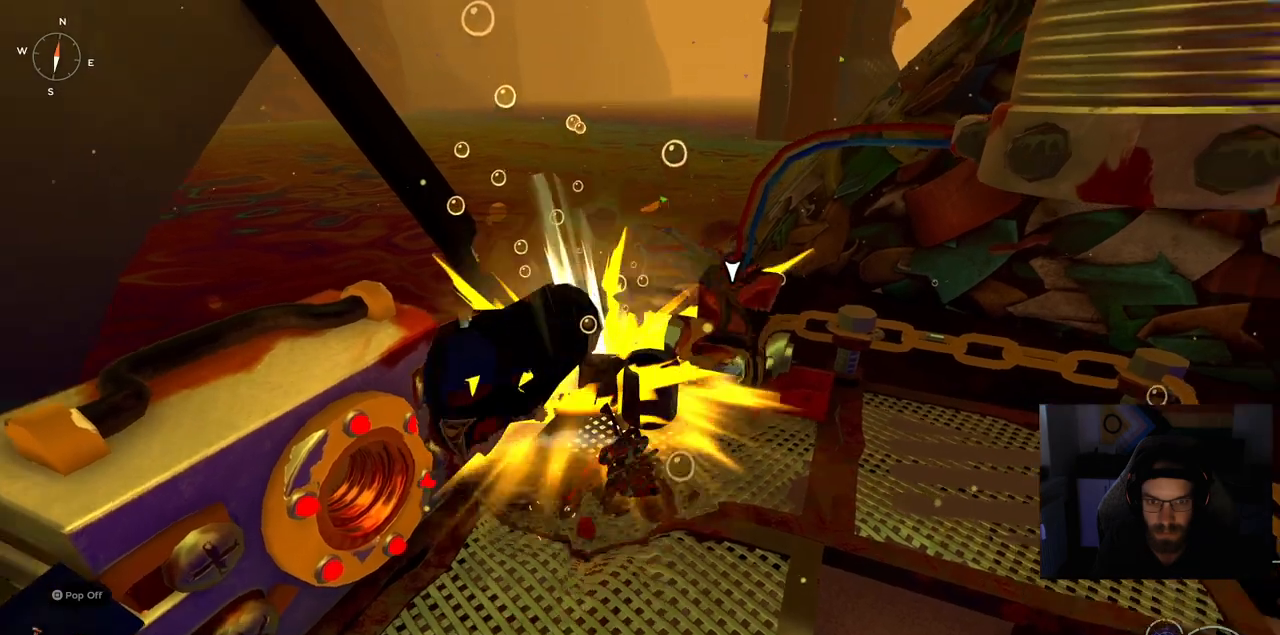
{"buttons": [], "left_stick": "up", "right_stick": "center", "events": [[267, "right_stick", "right"], [417, "right_stick", "center"]]}
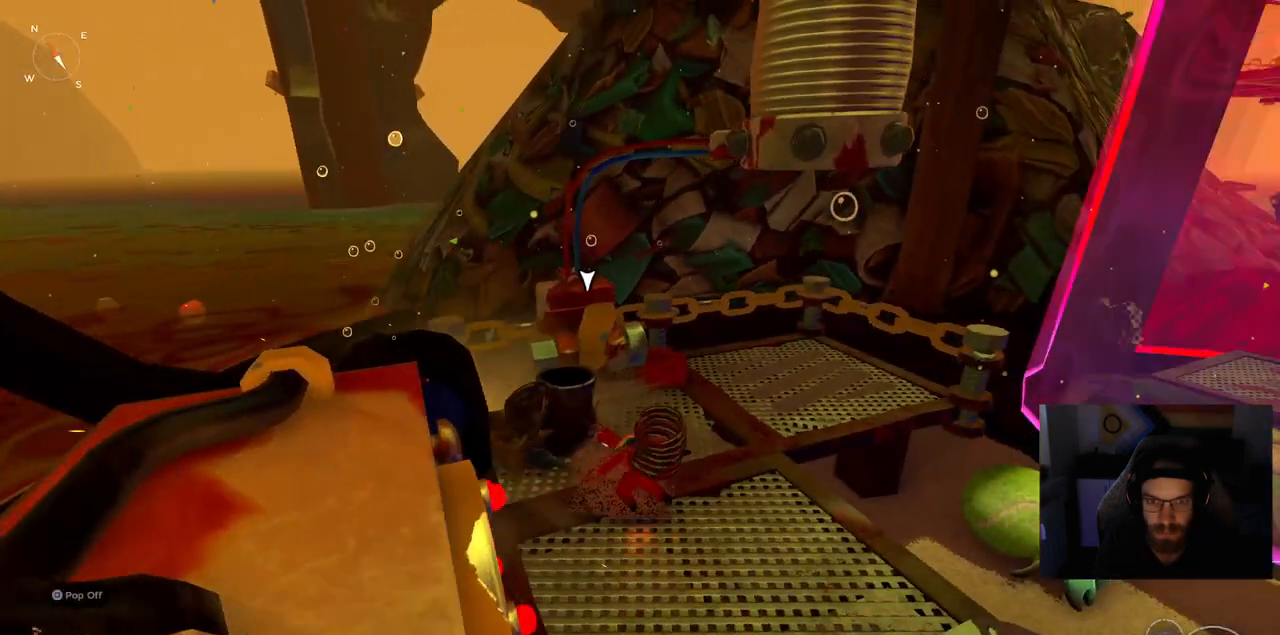
{"buttons": [], "left_stick": "up", "right_stick": "center", "events": []}
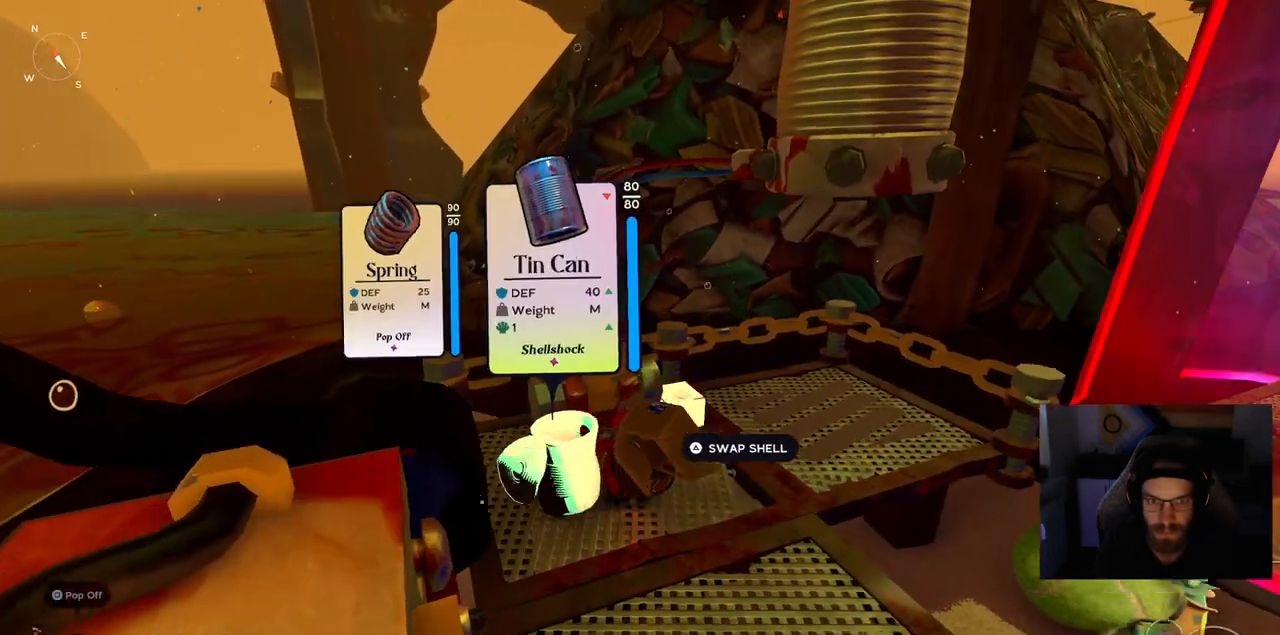
{"buttons": [], "left_stick": "right", "right_stick": "center", "events": [[100, "TRIANGLE", "down"], [117, "left_stick", "center"], [233, "TRIANGLE", "up"], [433, "left_stick", "right"]]}
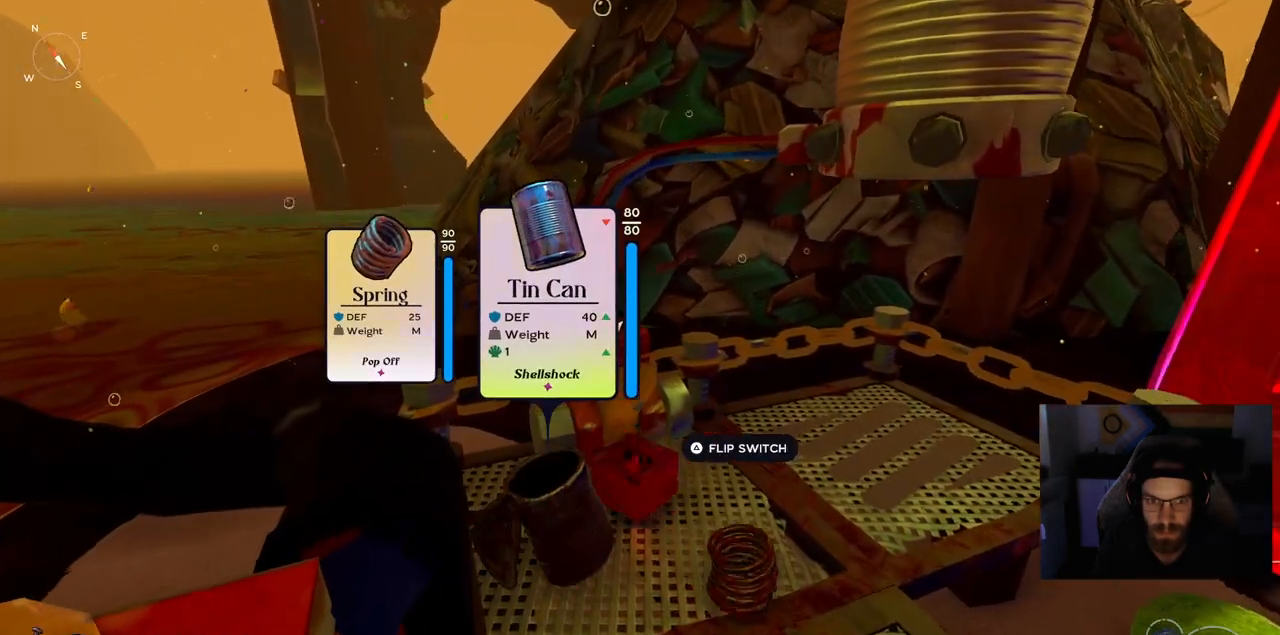
{"buttons": [], "left_stick": "right", "right_stick": "center", "events": []}
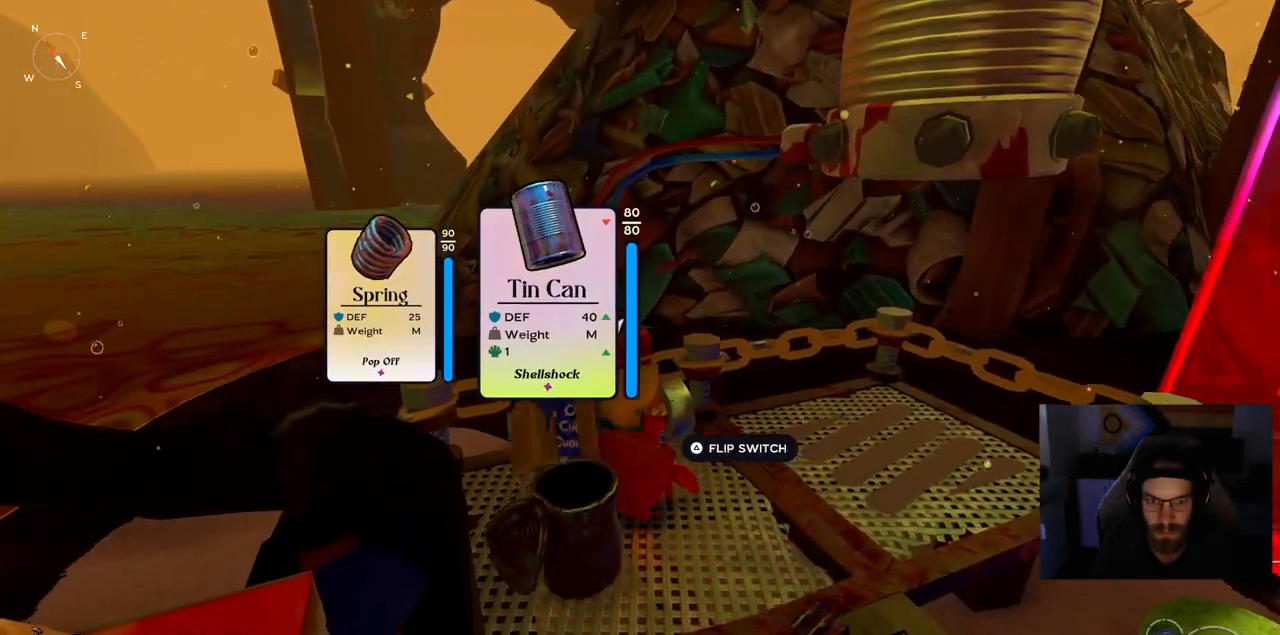
{"buttons": [], "left_stick": "right", "right_stick": "center", "events": [[383, "TRIANGLE", "down"], [483, "TRIANGLE", "up"]]}
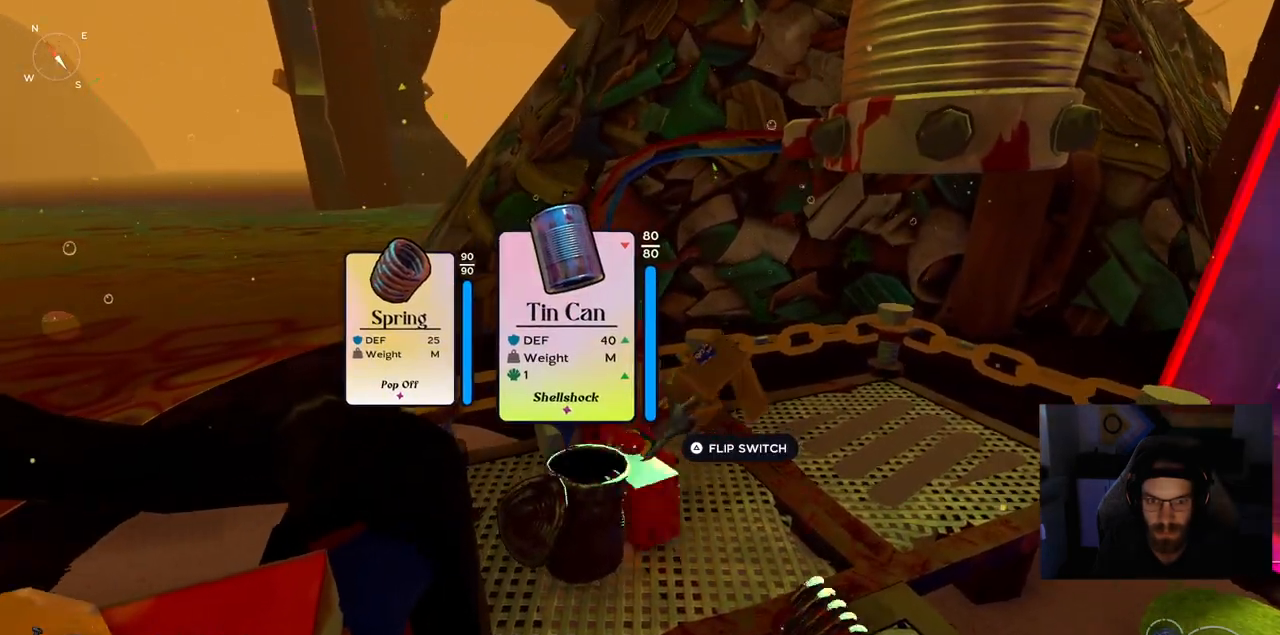
{"buttons": [], "left_stick": "right", "right_stick": "center", "events": []}
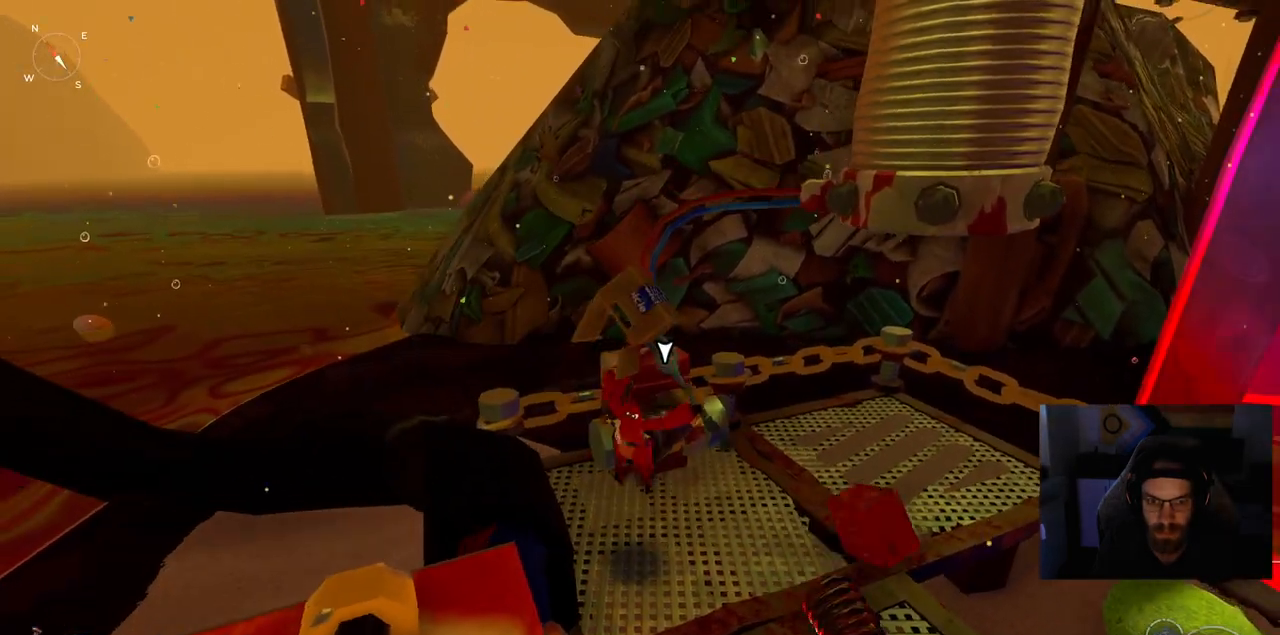
{"buttons": [], "left_stick": "up-right", "right_stick": "center", "events": [[317, "left_stick", "up-right"]]}
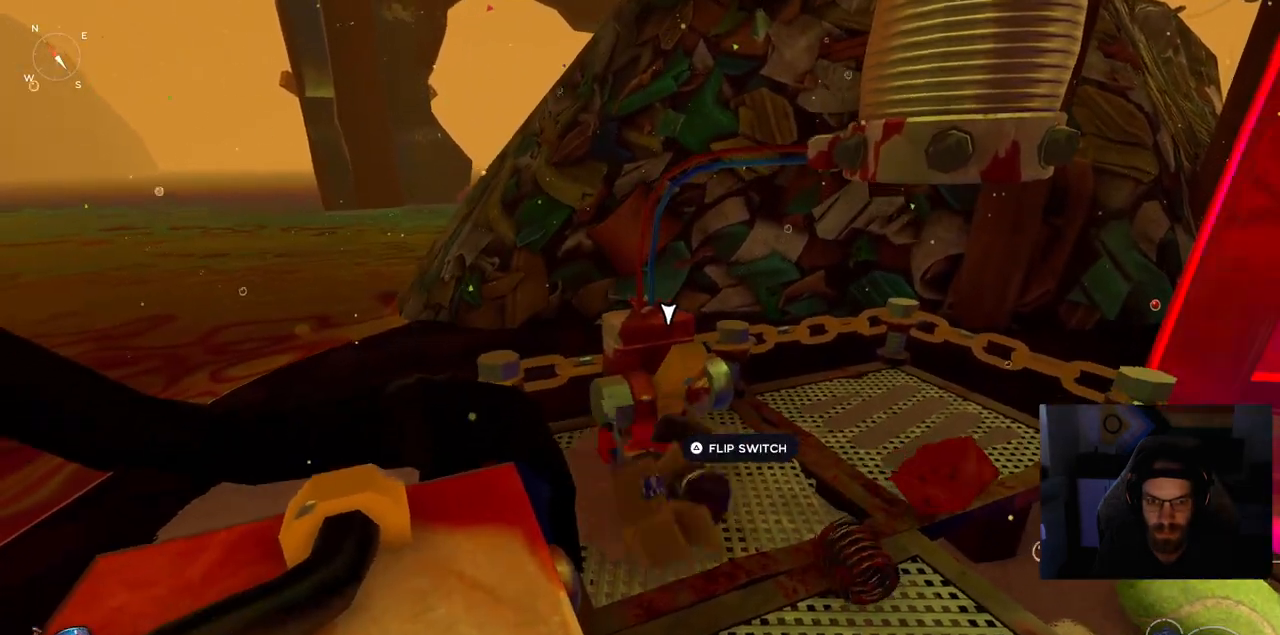
{"buttons": [], "left_stick": "up-right", "right_stick": "center", "events": [[33, "TRIANGLE", "down"], [133, "TRIANGLE", "up"]]}
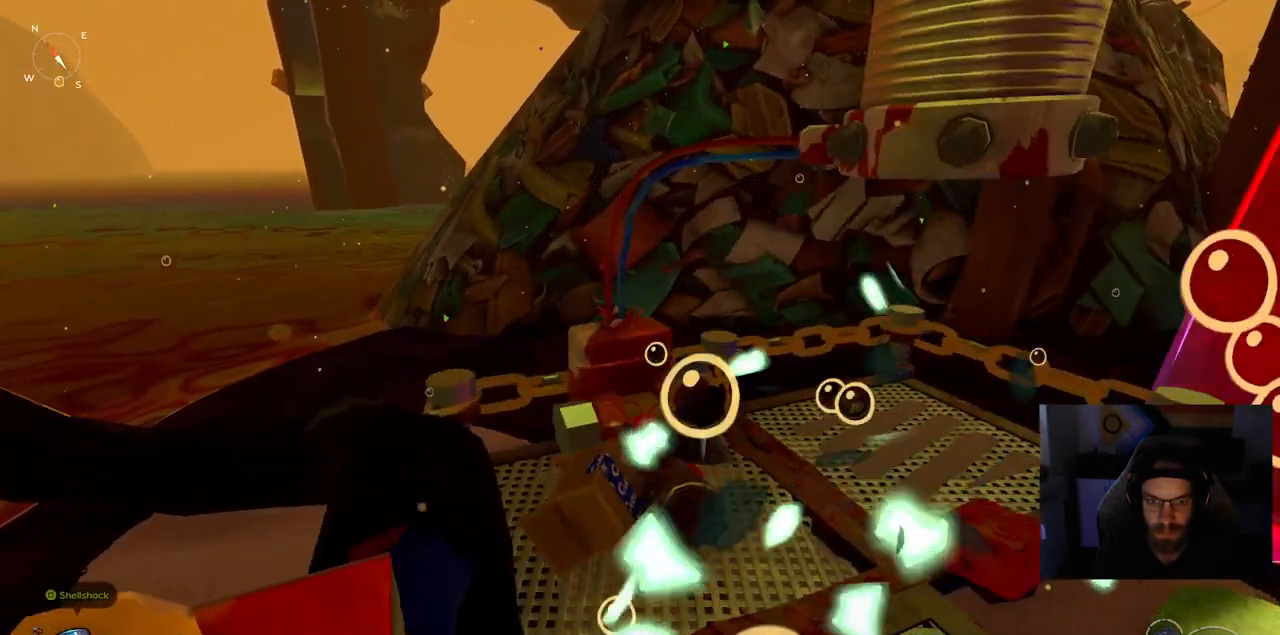
{"buttons": [], "left_stick": "right", "right_stick": "center", "events": [[17, "left_stick", "right"]]}
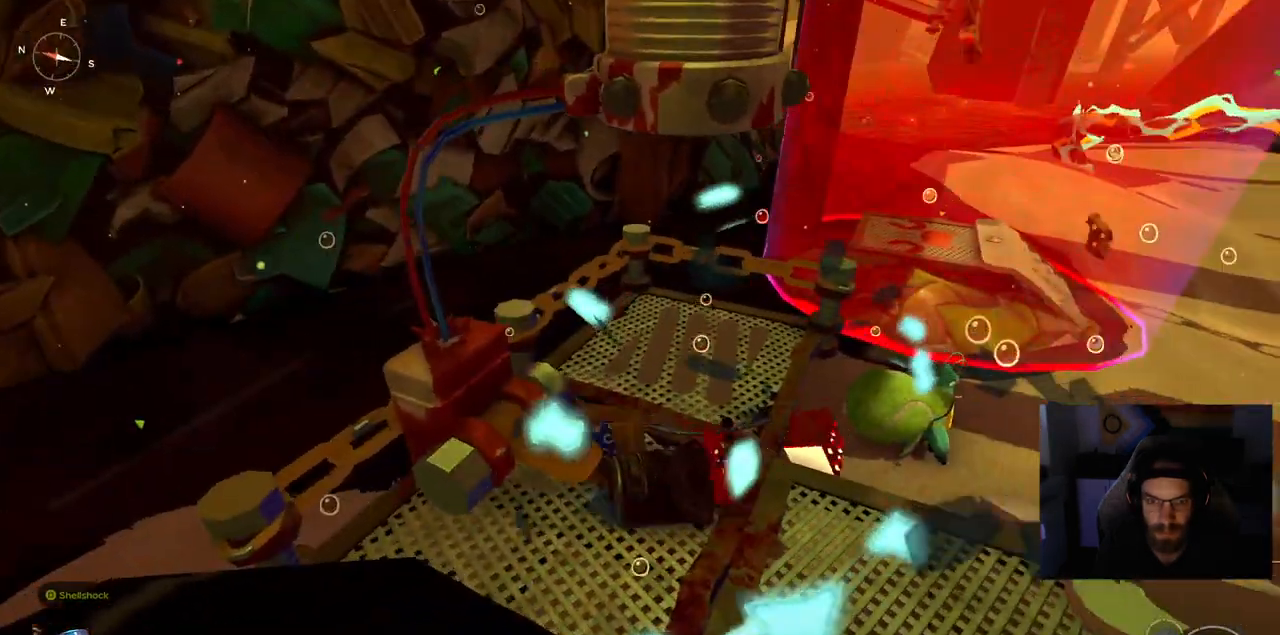
{"buttons": [], "left_stick": "up", "right_stick": "center", "events": [[317, "left_stick", "up"]]}
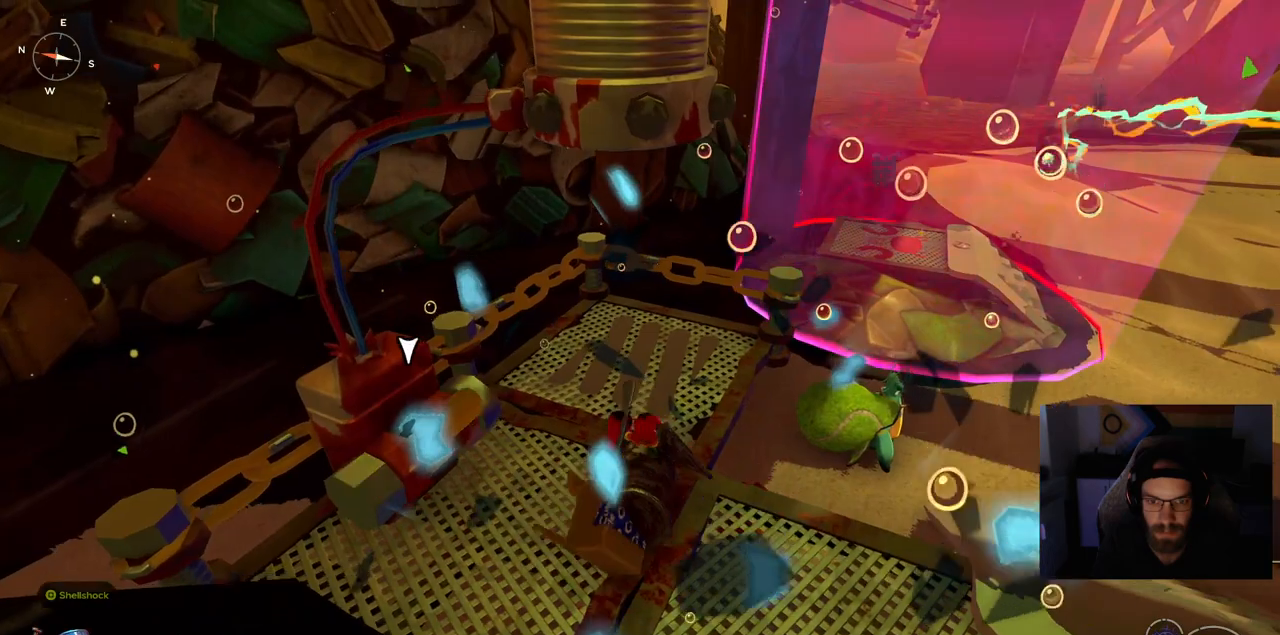
{"buttons": [], "left_stick": "center", "right_stick": "center", "events": [[83, "left_stick", "center"]]}
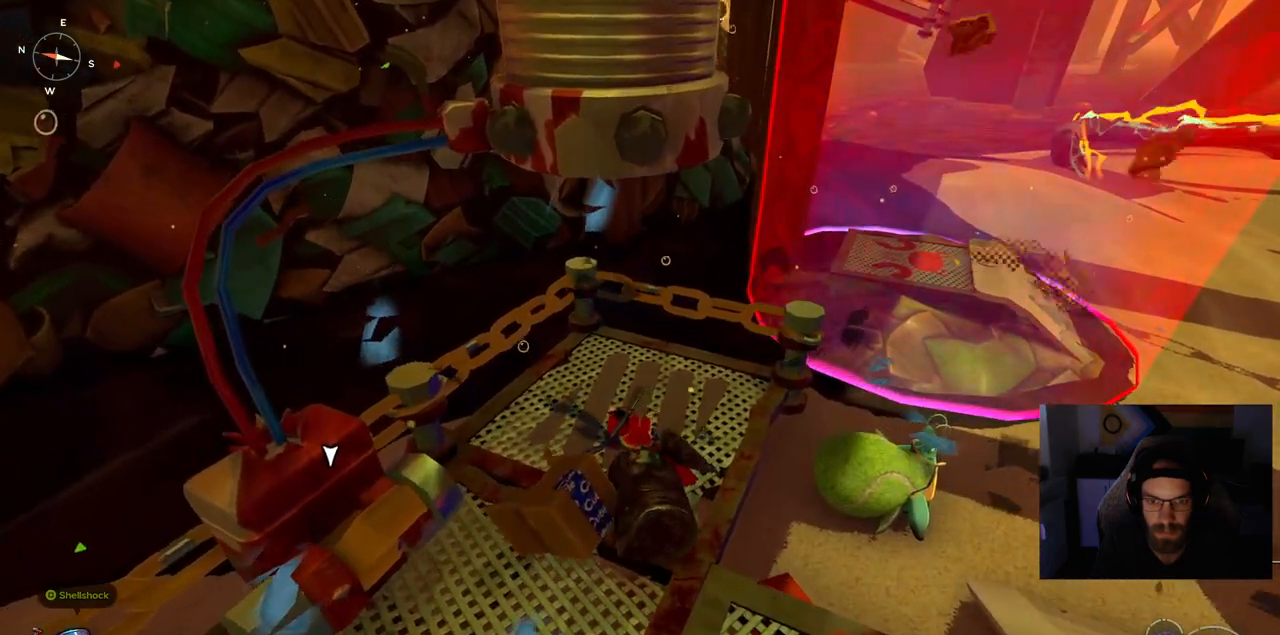
{"buttons": [], "left_stick": "center", "right_stick": "center", "events": []}
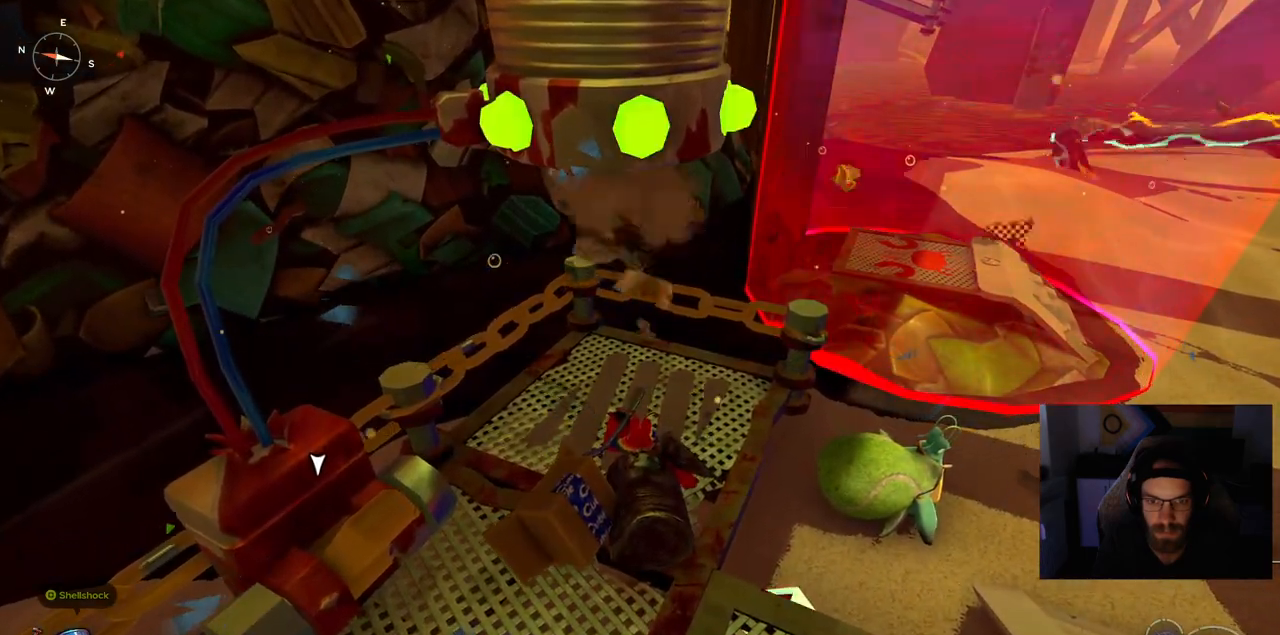
{"buttons": [], "left_stick": "center", "right_stick": "center", "events": []}
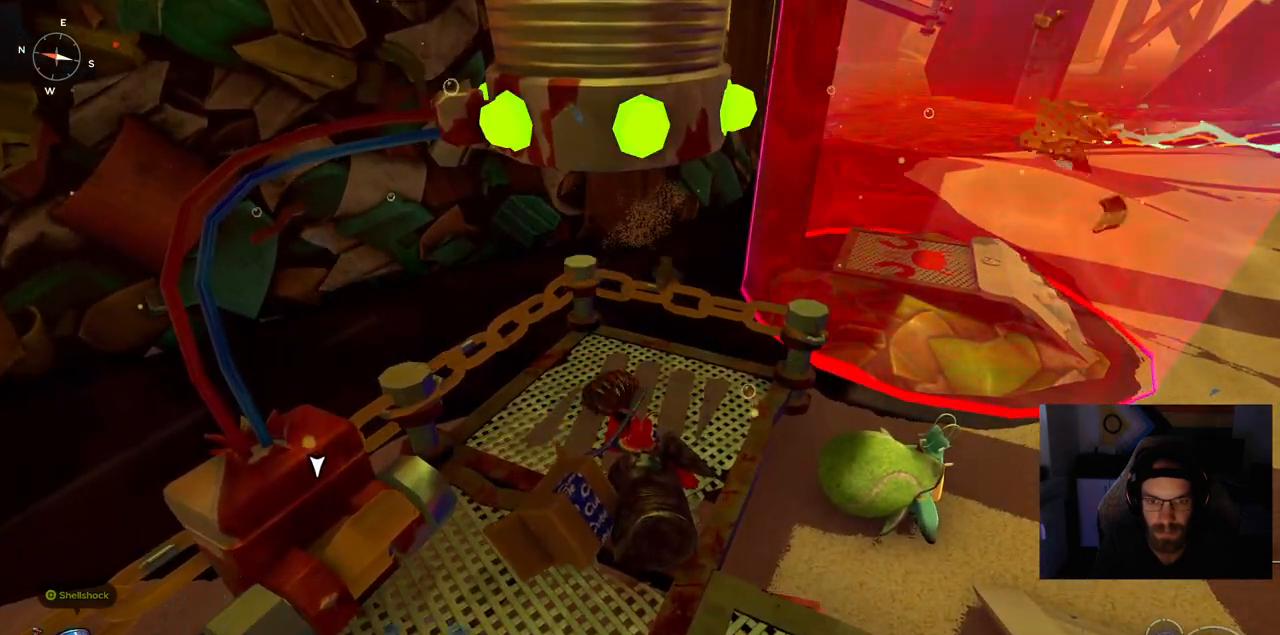
{"buttons": [], "left_stick": "center", "right_stick": "center", "events": []}
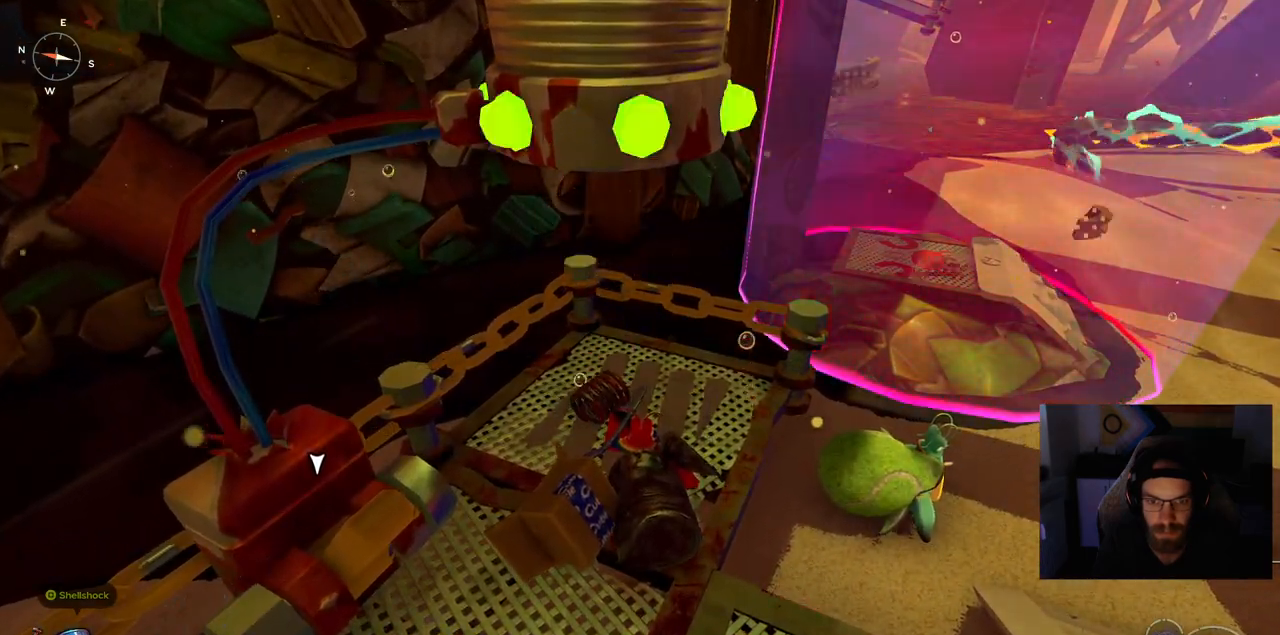
{"buttons": [], "left_stick": "center", "right_stick": "center", "events": []}
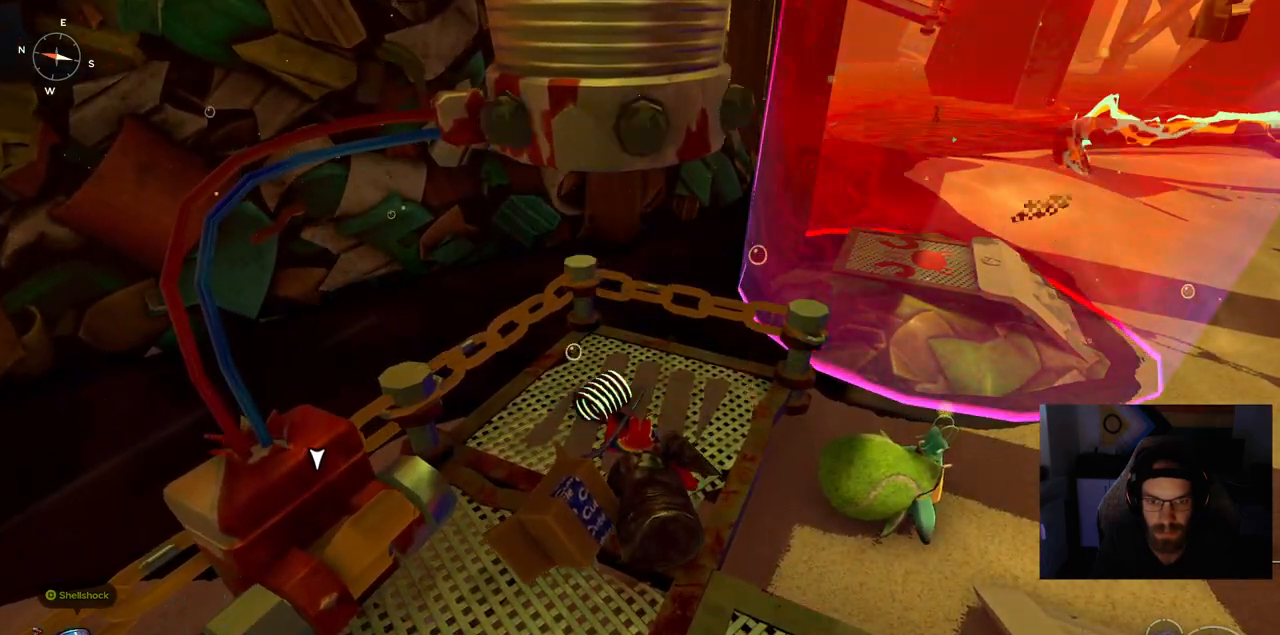
{"buttons": [], "left_stick": "up", "right_stick": "center", "events": [[433, "left_stick", "up"]]}
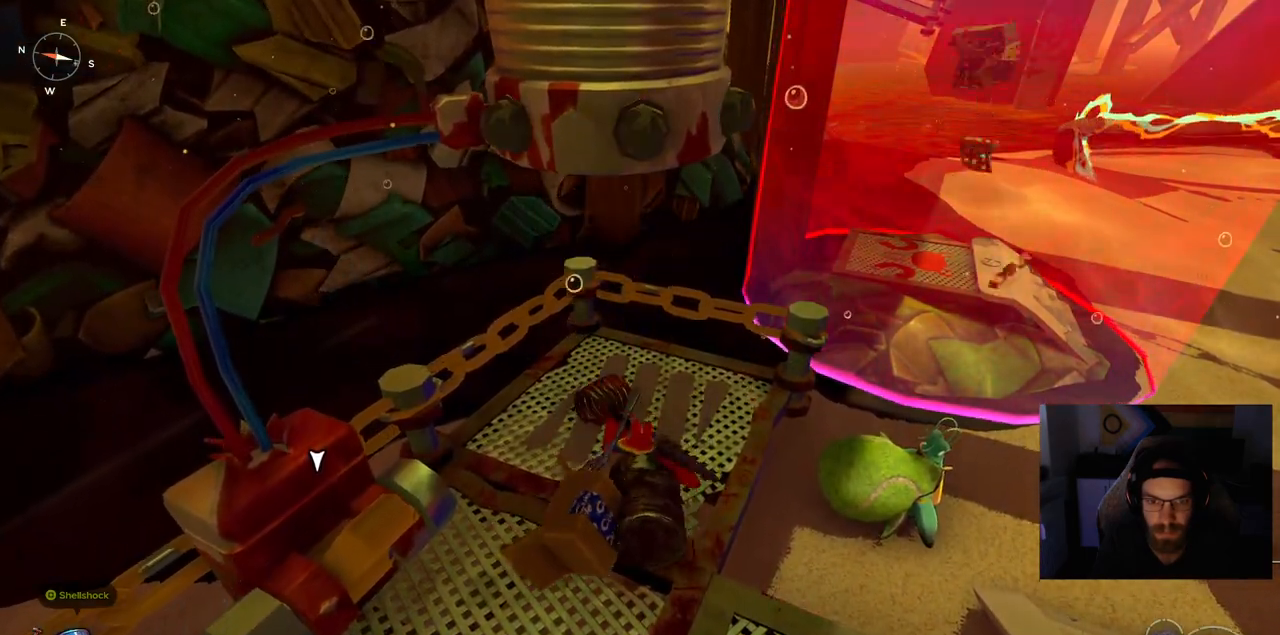
{"buttons": [], "left_stick": "center", "right_stick": "center", "events": [[150, "left_stick", "center"]]}
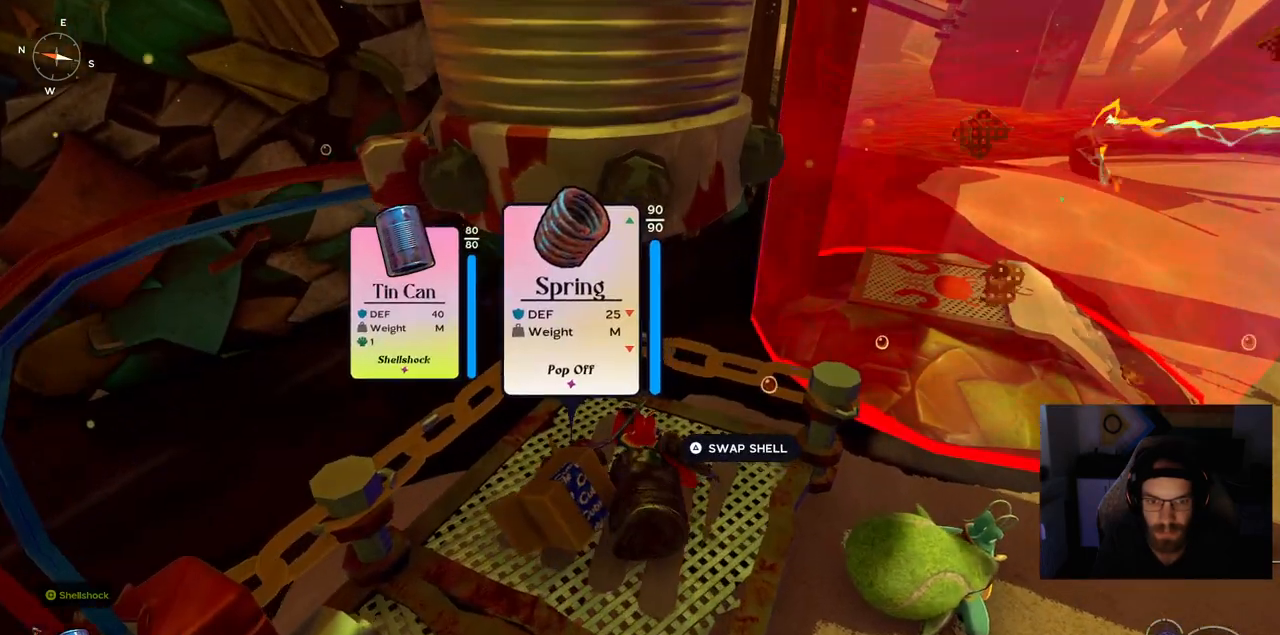
{"buttons": [], "left_stick": "center", "right_stick": "center", "events": []}
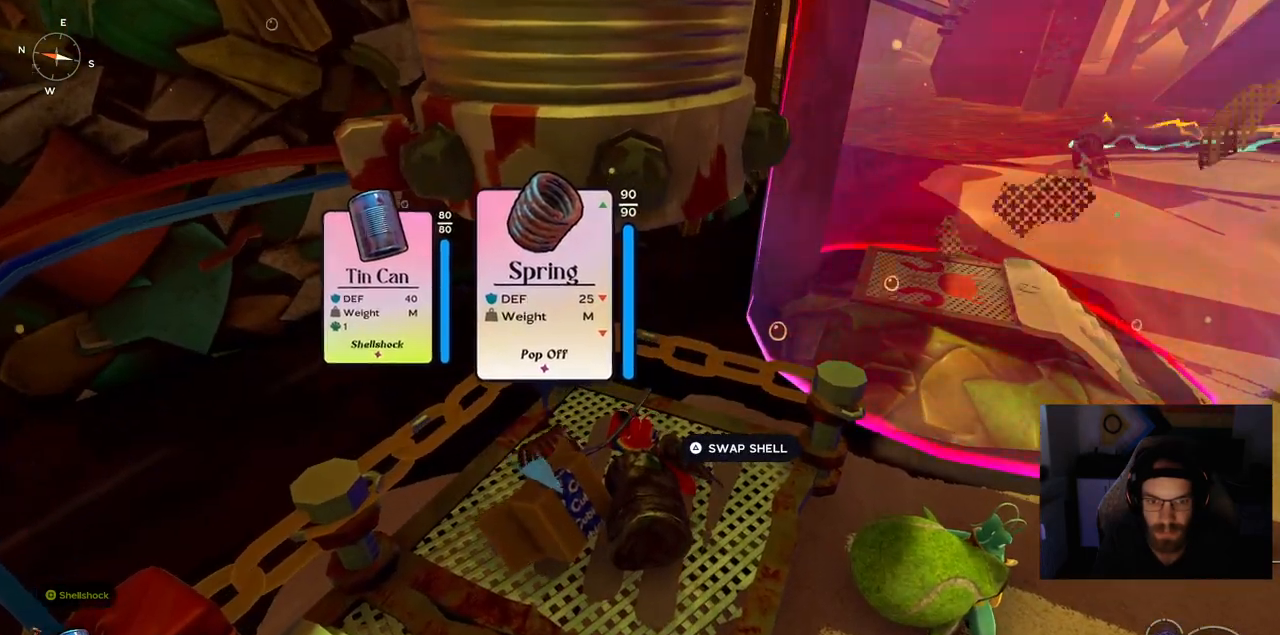
{"buttons": [], "left_stick": "center", "right_stick": "center", "events": [[33, "TRIANGLE", "down"], [183, "TRIANGLE", "up"]]}
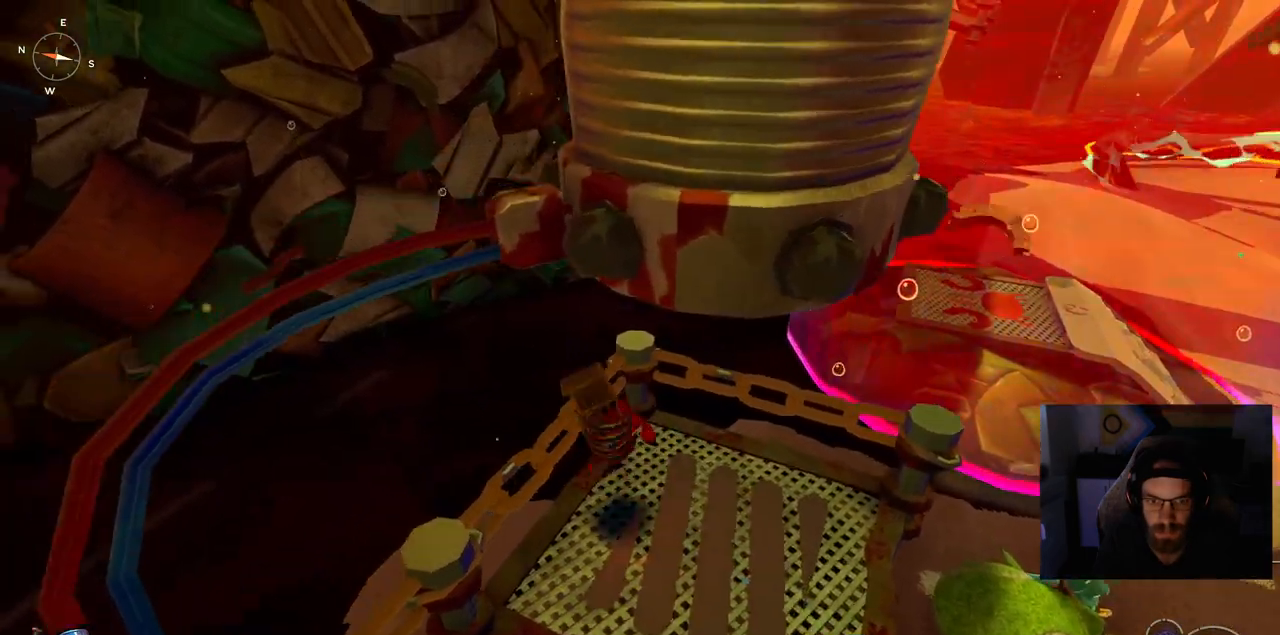
{"buttons": [], "left_stick": "center", "right_stick": "center", "events": []}